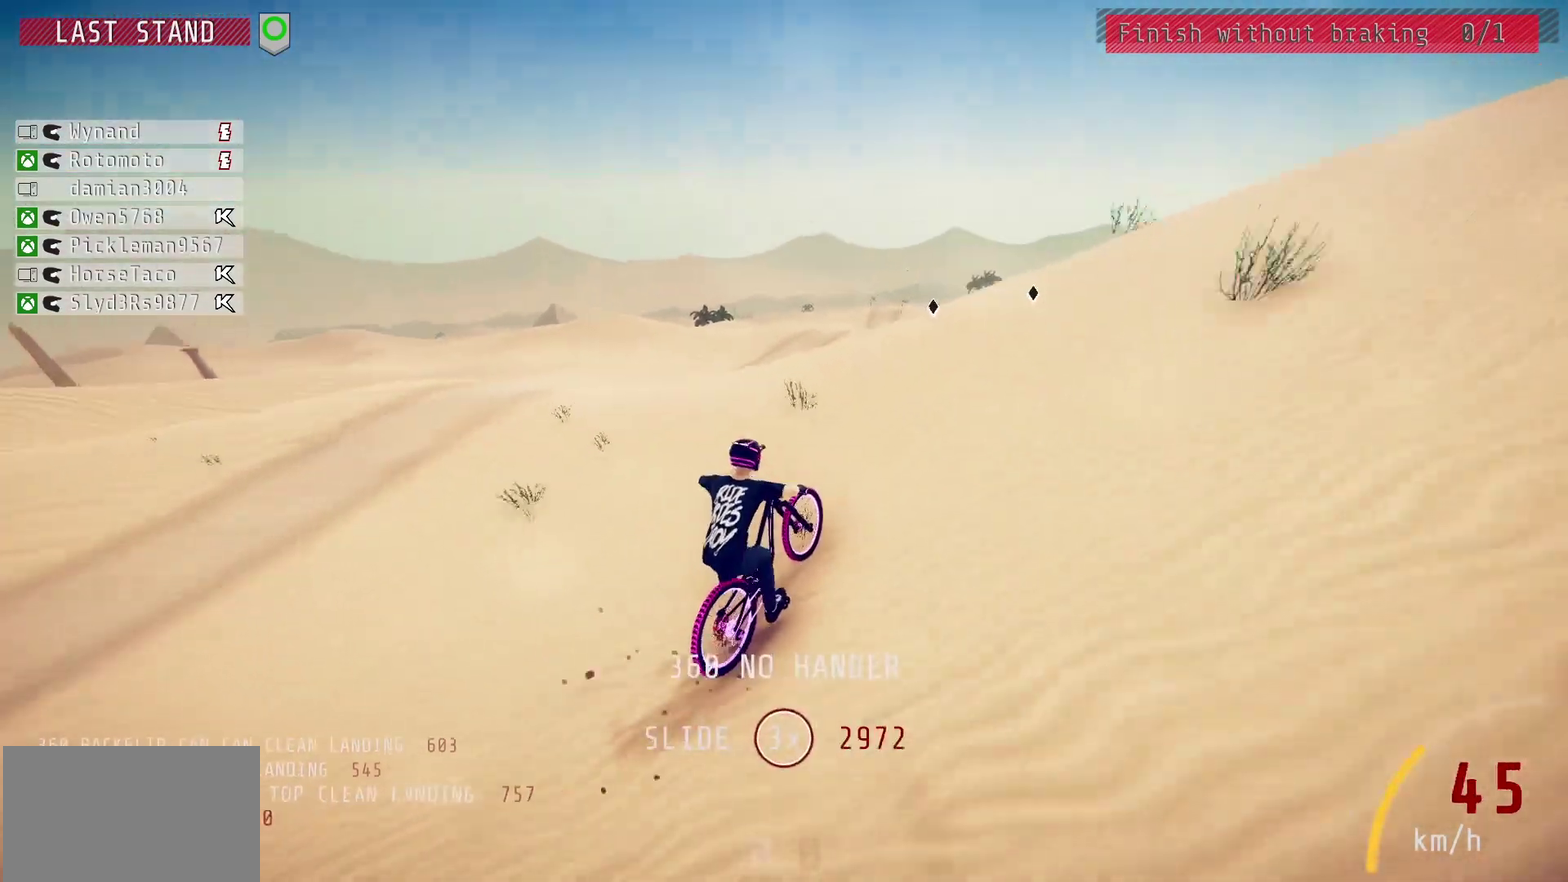
Gameplay with a controller (PlayStation layout); each line is a JSON object with the inputs held at the frame after it (dt_ms = milliseconds from this image to that frame). "events" lists button and stick changes between this image and that frame as [ms after this image, input, new state], when the widget could be followed in between.
{"dt_ms": 500, "buttons": ["L1", "R2"], "left_stick": "up", "right_stick": "down", "events": [[233, "left_stick", "up"], [250, "right_stick", "up"], [267, "L1", "down"], [367, "right_stick", "down"]]}
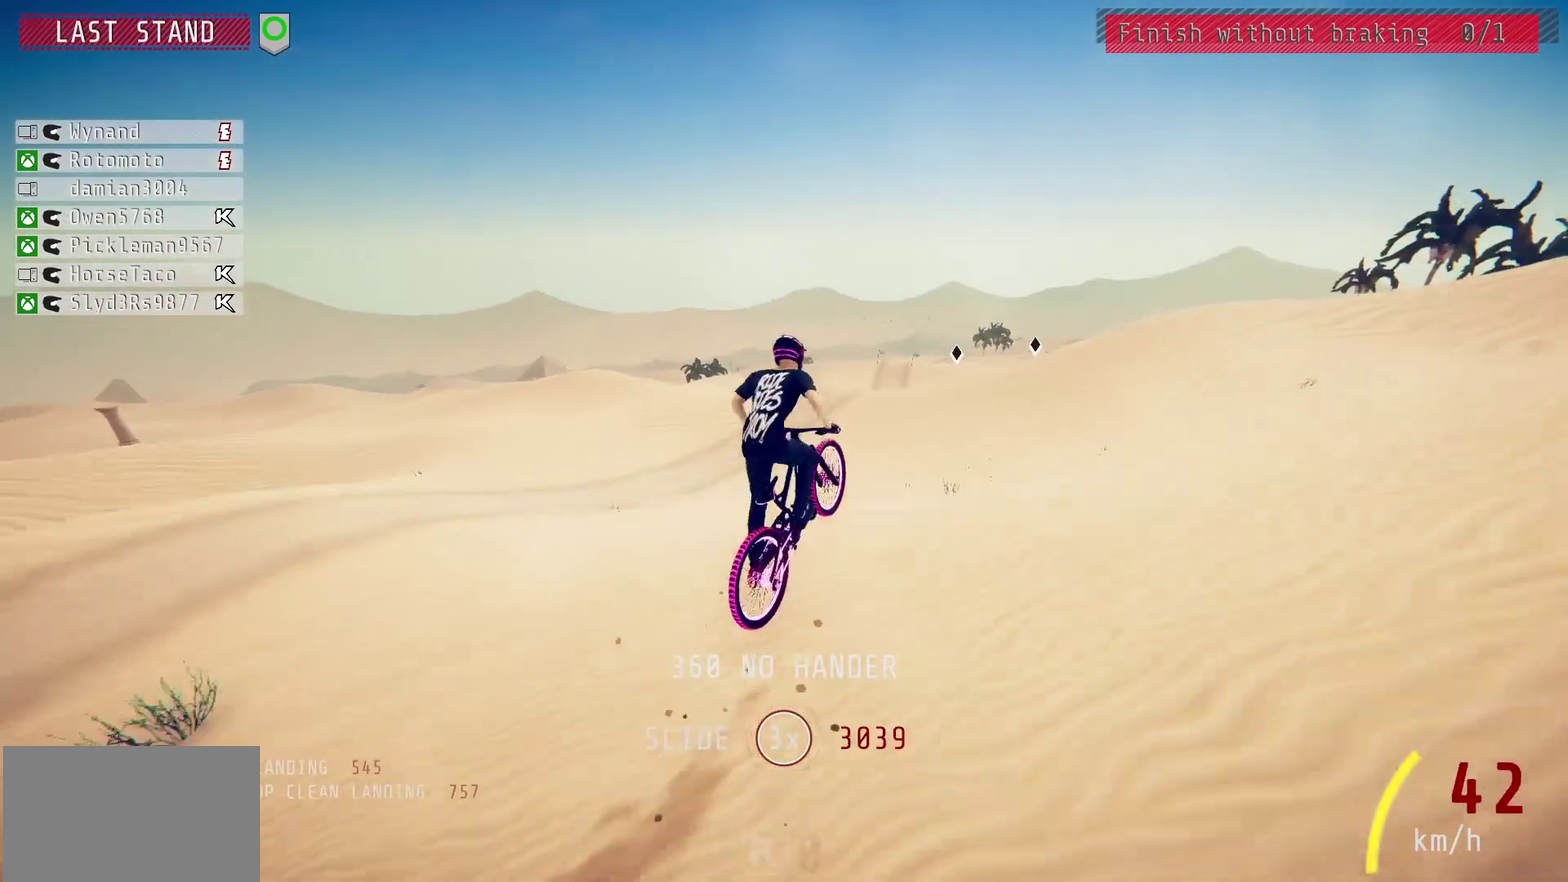
{"dt_ms": 400, "buttons": ["L1", "R2"], "left_stick": "up", "right_stick": "center", "events": [[367, "right_stick", "center"]]}
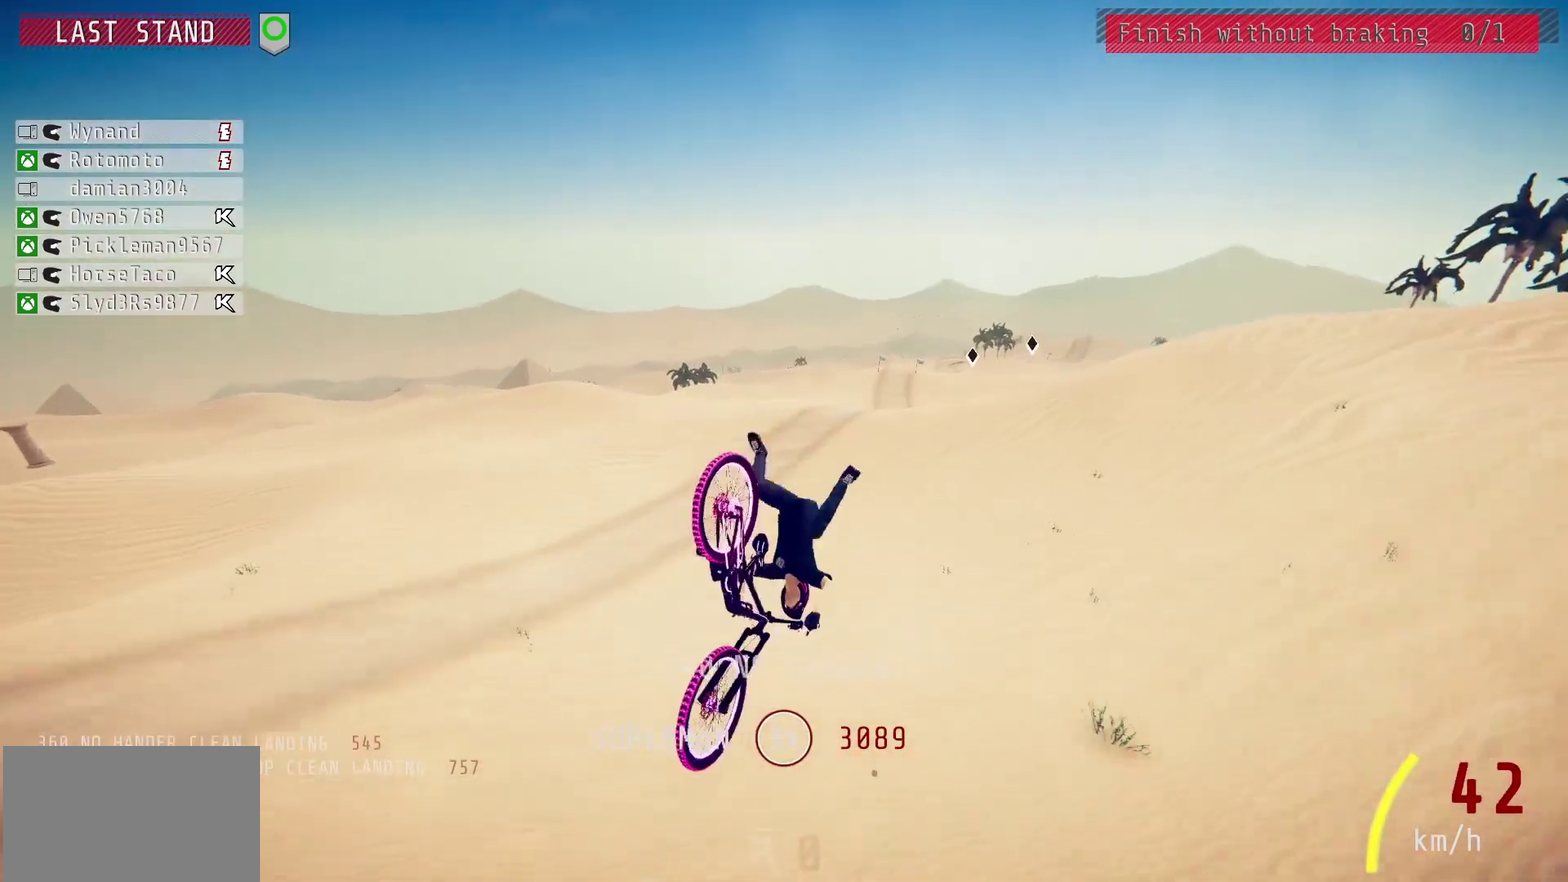
{"dt_ms": 400, "buttons": ["R2"], "left_stick": "up", "right_stick": "center", "events": [[100, "L1", "up"]]}
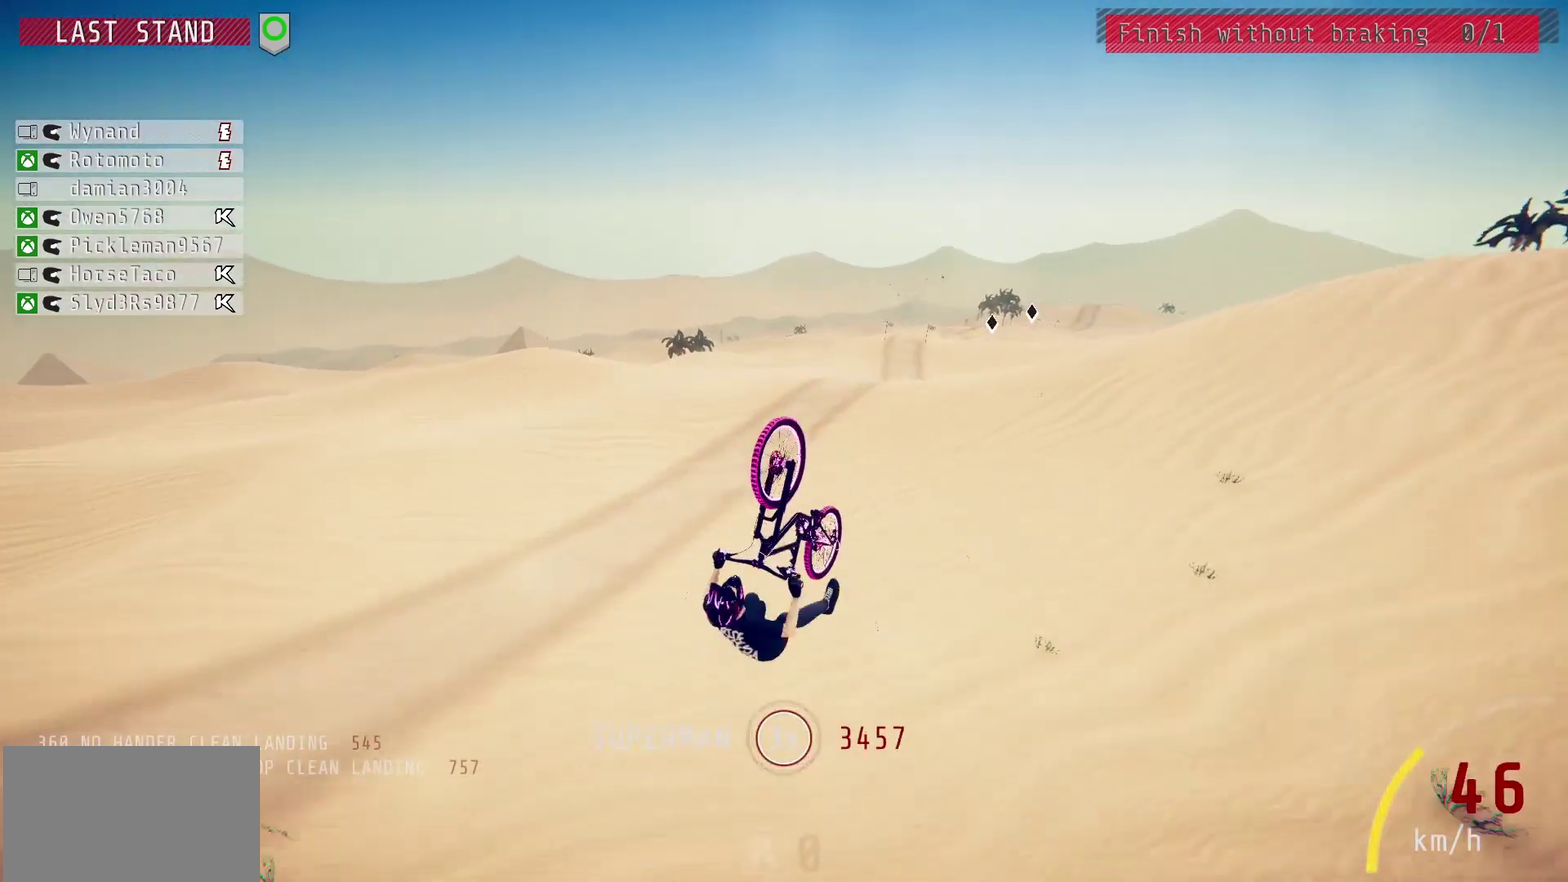
{"dt_ms": 500, "buttons": ["R2"], "left_stick": "center", "right_stick": "center", "events": [[183, "left_stick", "center"], [283, "left_stick", "left"], [433, "left_stick", "center"]]}
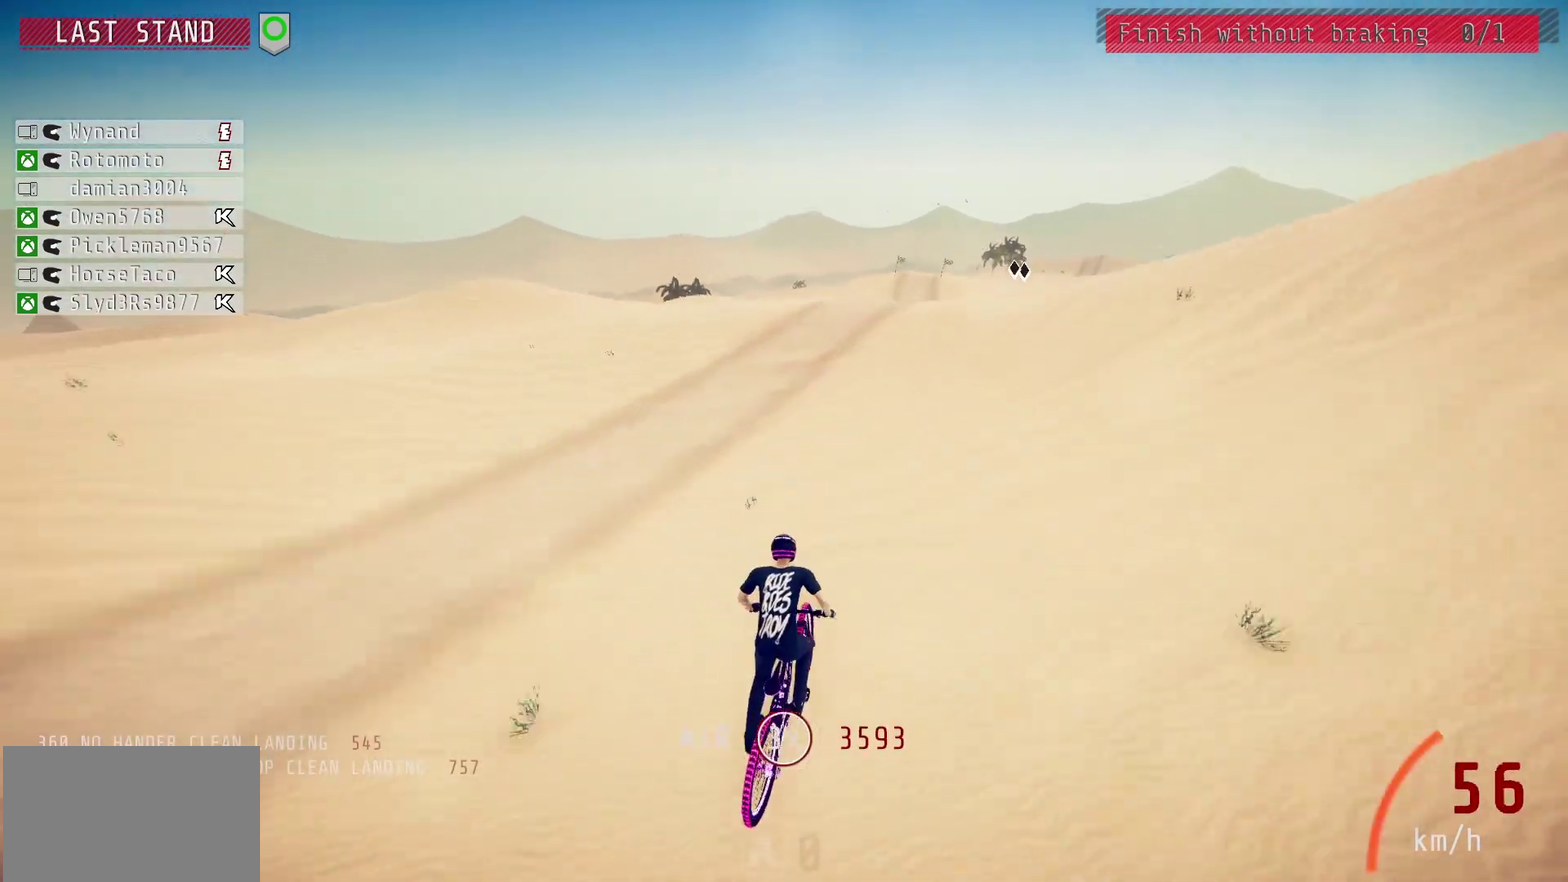
{"dt_ms": 500, "buttons": ["R2"], "left_stick": "right", "right_stick": "down", "events": [[167, "left_stick", "right"], [467, "right_stick", "down"]]}
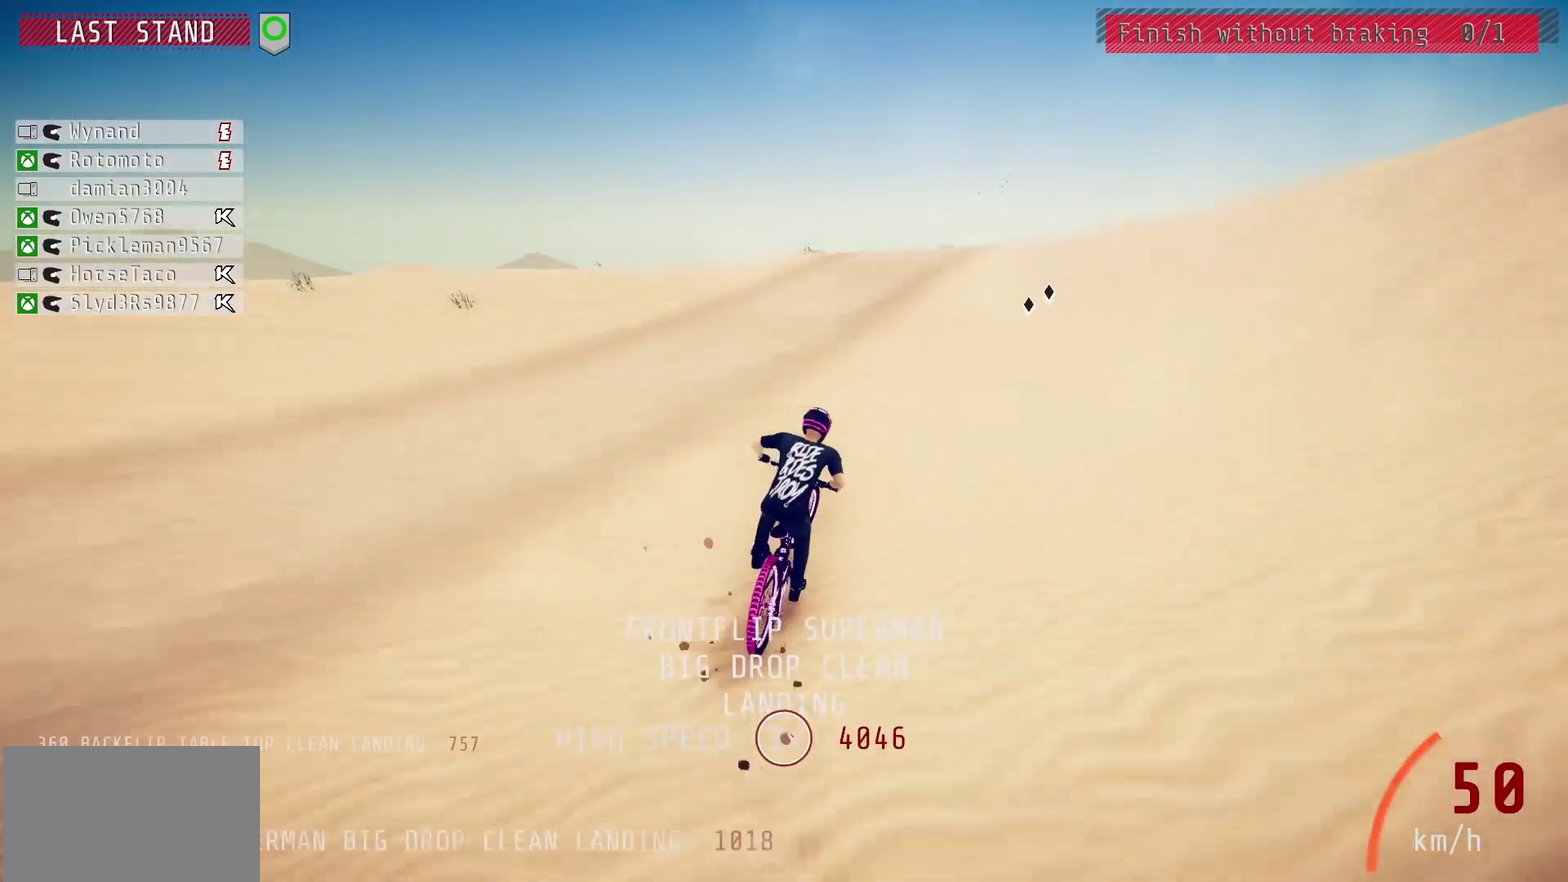
{"dt_ms": 600, "buttons": ["R2"], "left_stick": "up-right", "right_stick": "up", "events": [[133, "left_stick", "center"], [517, "left_stick", "up-right"], [517, "right_stick", "up"]]}
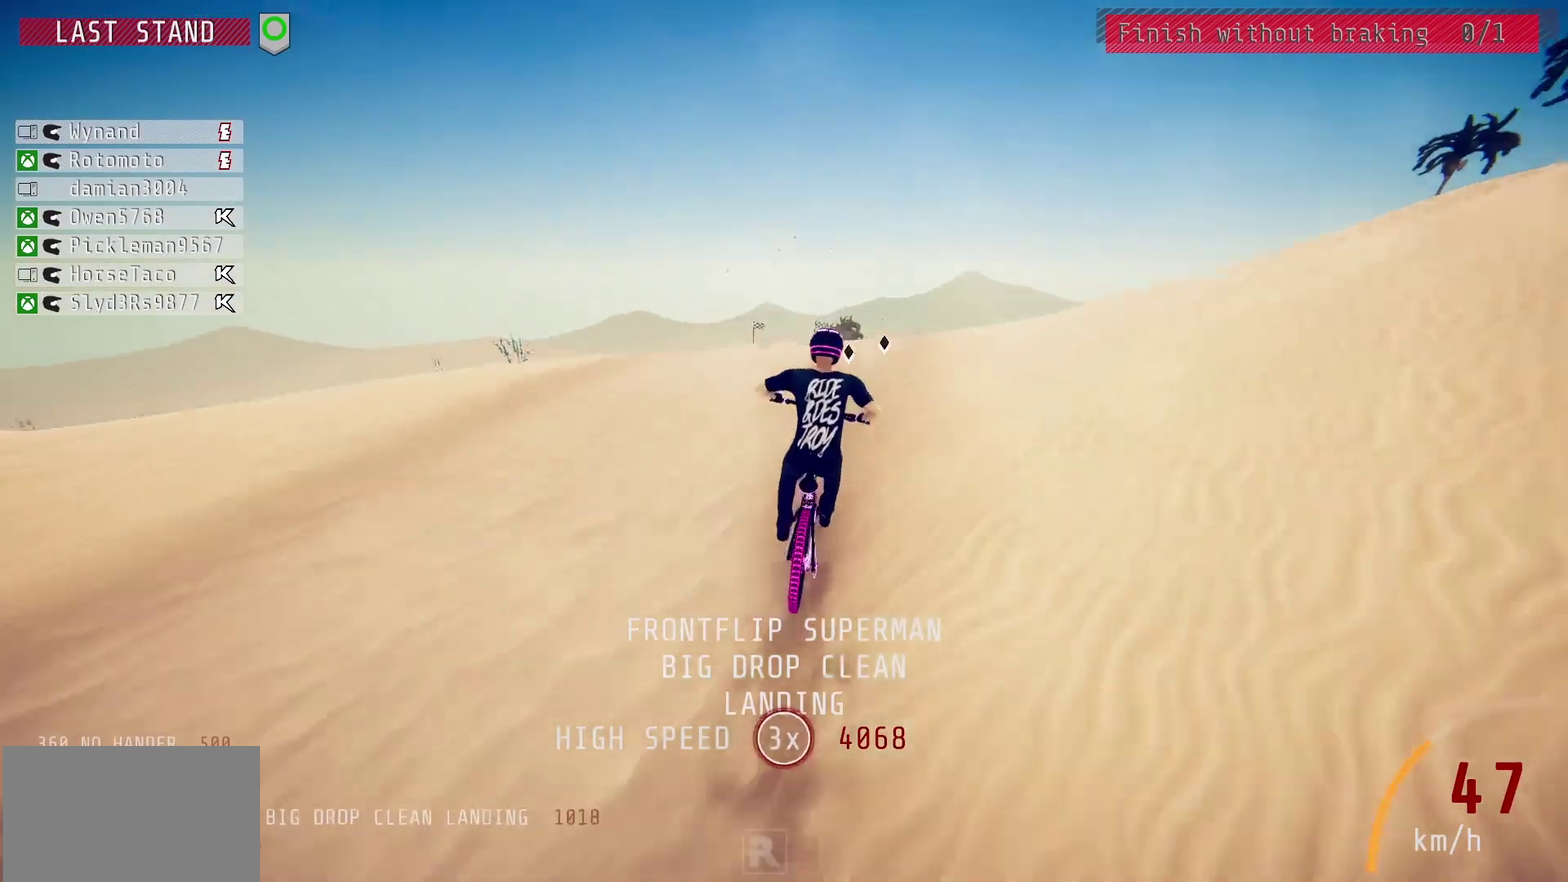
{"dt_ms": 500, "buttons": ["L1", "R2"], "left_stick": "right", "right_stick": "center", "events": [[17, "left_stick", "down-left"], [50, "right_stick", "center"], [133, "L1", "down"], [167, "left_stick", "up-right"], [183, "right_stick", "up-right"], [250, "left_stick", "right"], [450, "right_stick", "center"]]}
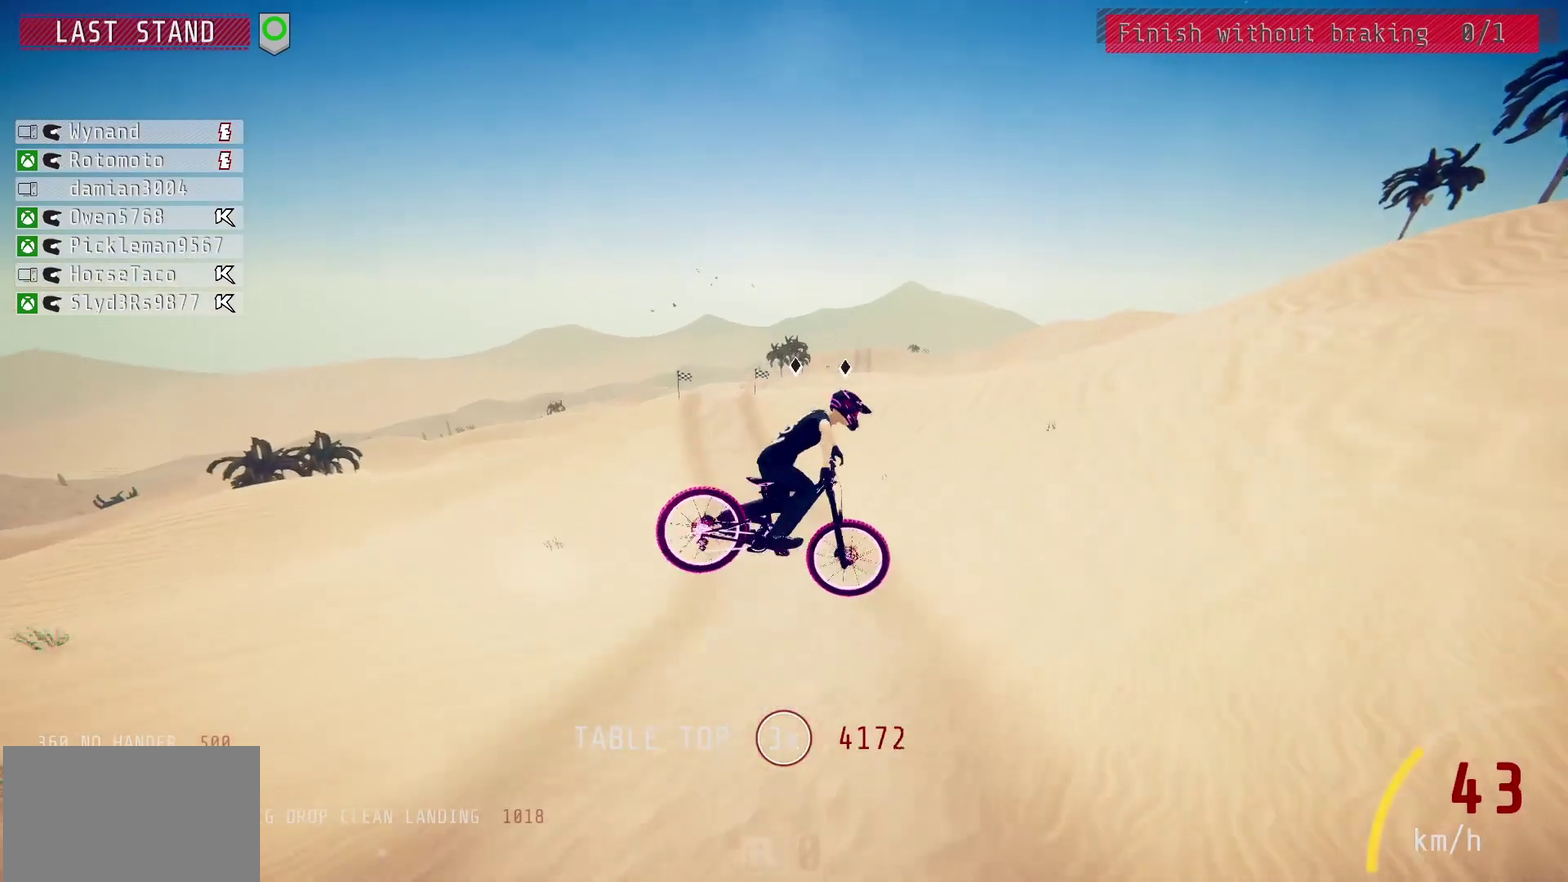
{"dt_ms": 400, "buttons": ["R2"], "left_stick": "right", "right_stick": "center", "events": [[50, "L1", "up"]]}
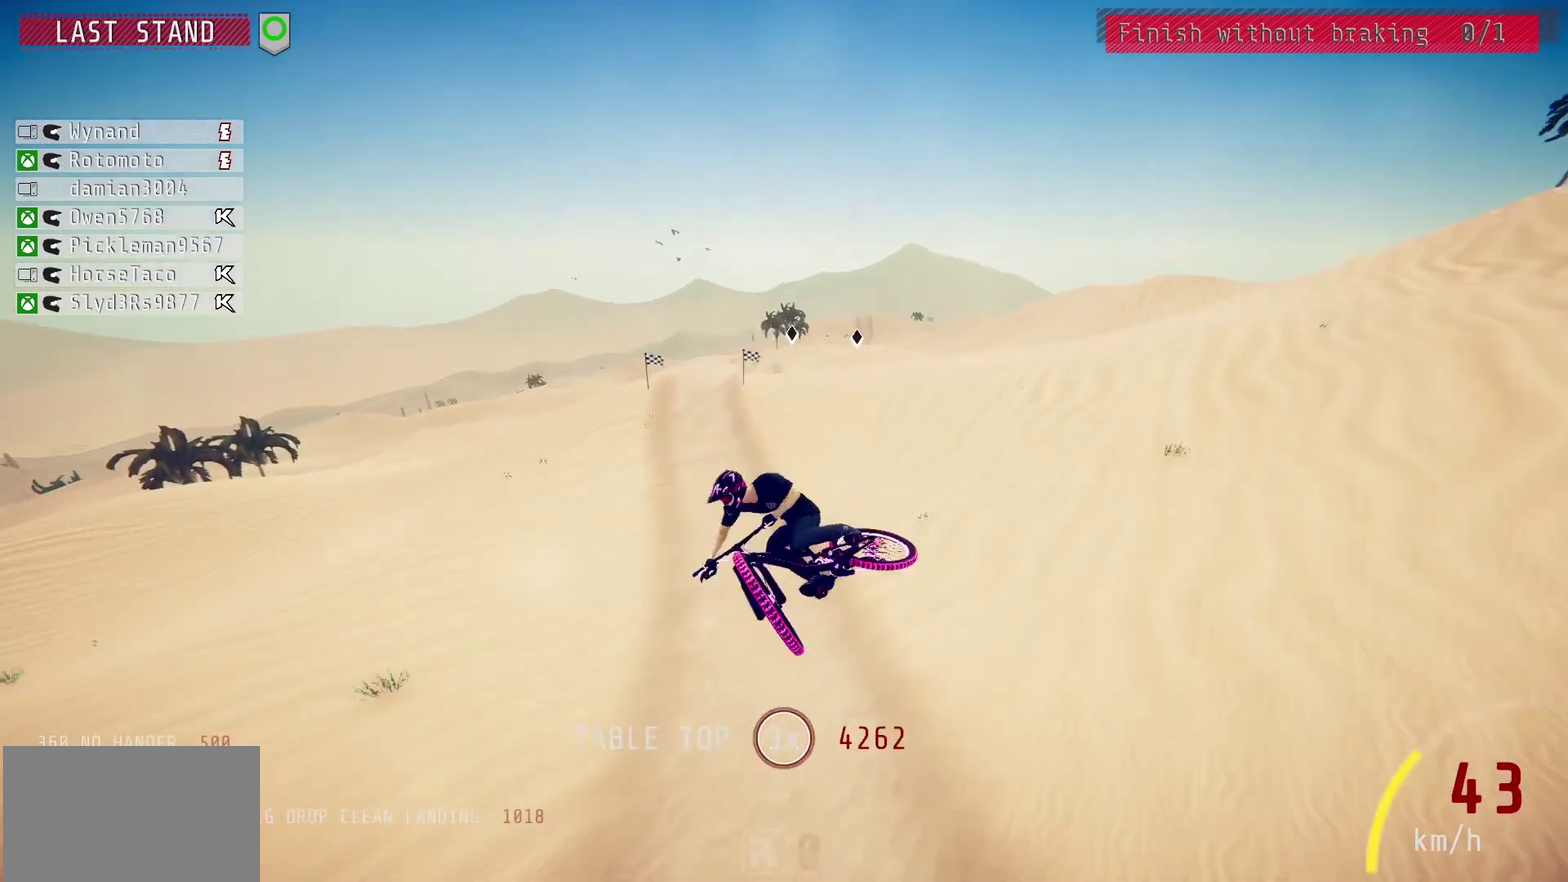
{"dt_ms": 400, "buttons": ["R2"], "left_stick": "up-left", "right_stick": "center", "events": [[150, "left_stick", "up-right"], [200, "left_stick", "center"], [317, "left_stick", "down-right"], [367, "left_stick", "up-left"]]}
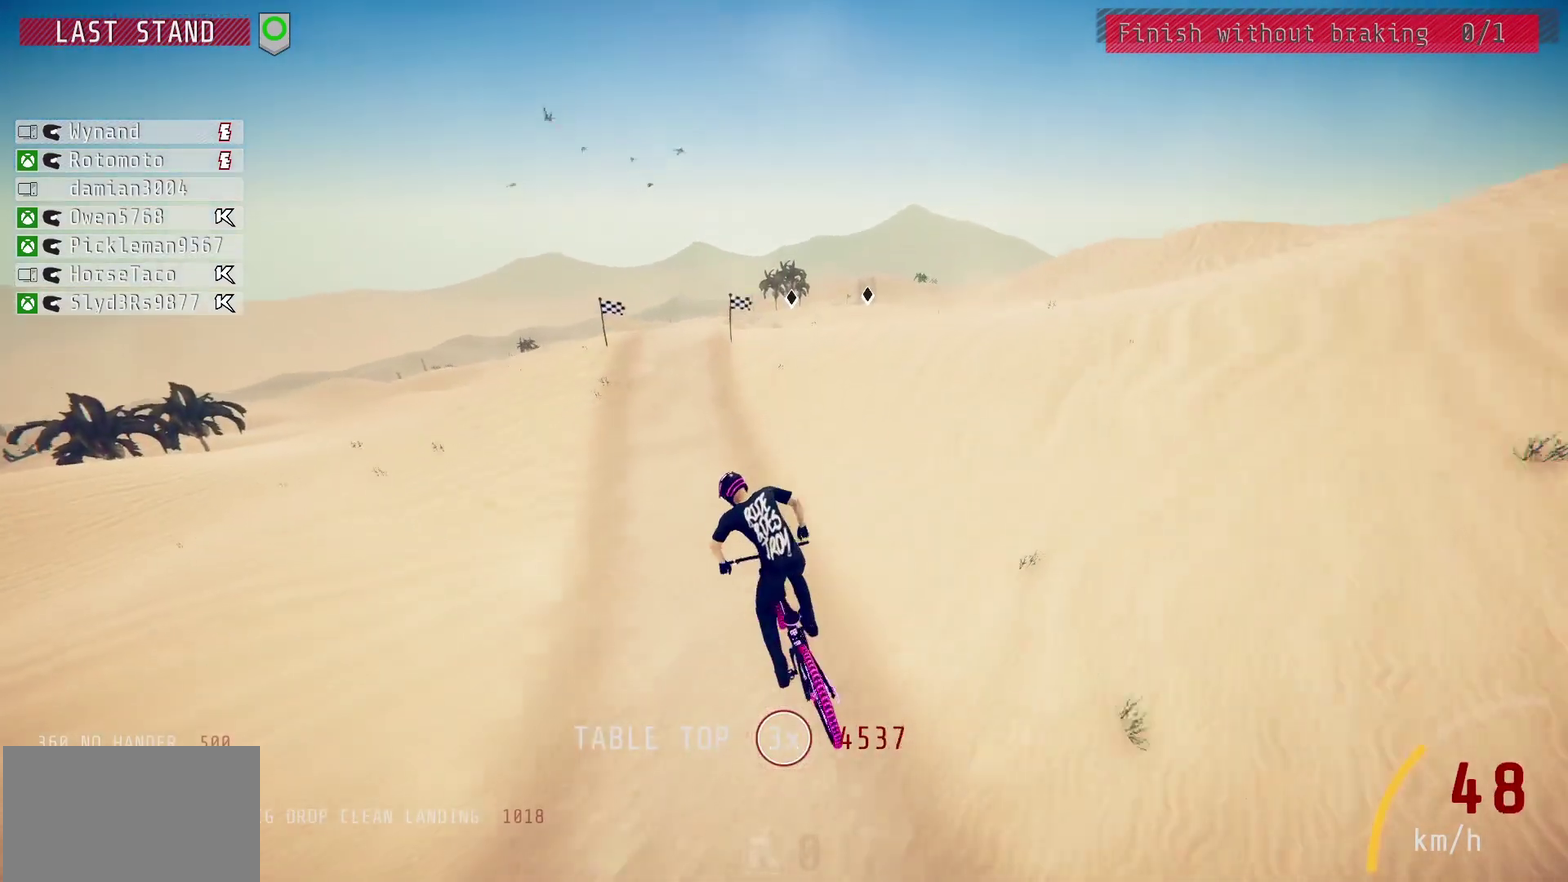
{"dt_ms": 500, "buttons": ["R2"], "left_stick": "center", "right_stick": "down", "events": [[17, "left_stick", "center"], [167, "left_stick", "down-left"], [250, "left_stick", "center"], [383, "left_stick", "up-right"], [400, "right_stick", "down"], [450, "left_stick", "center"]]}
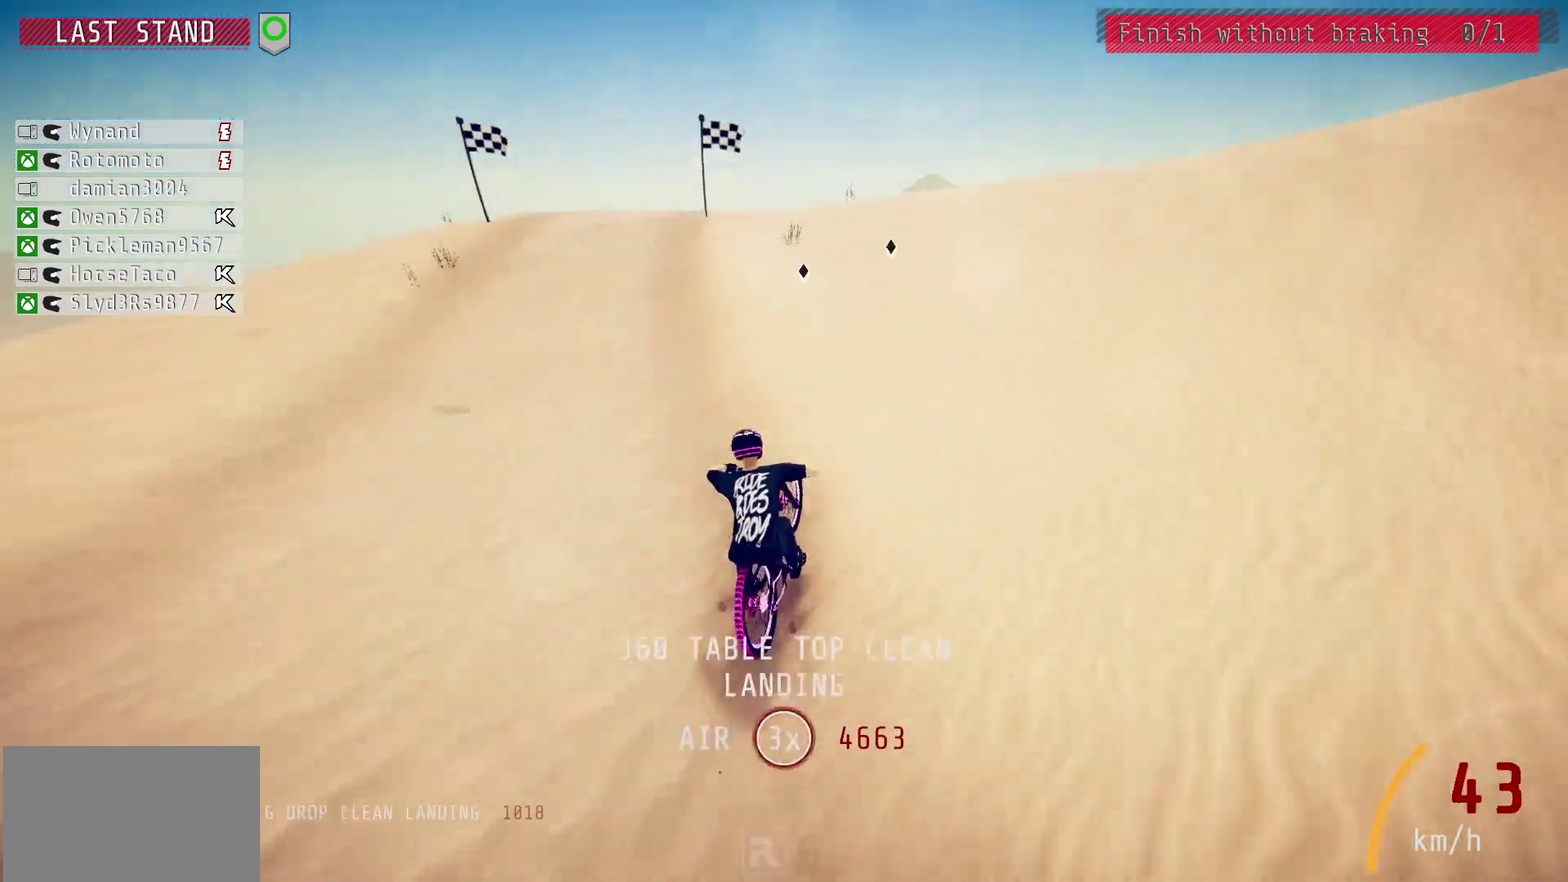
{"dt_ms": 600, "buttons": ["L1", "R2"], "left_stick": "down-left", "right_stick": "center", "events": [[150, "left_stick", "right"], [433, "right_stick", "up"], [467, "left_stick", "down-left"], [533, "L1", "down"], [533, "right_stick", "center"]]}
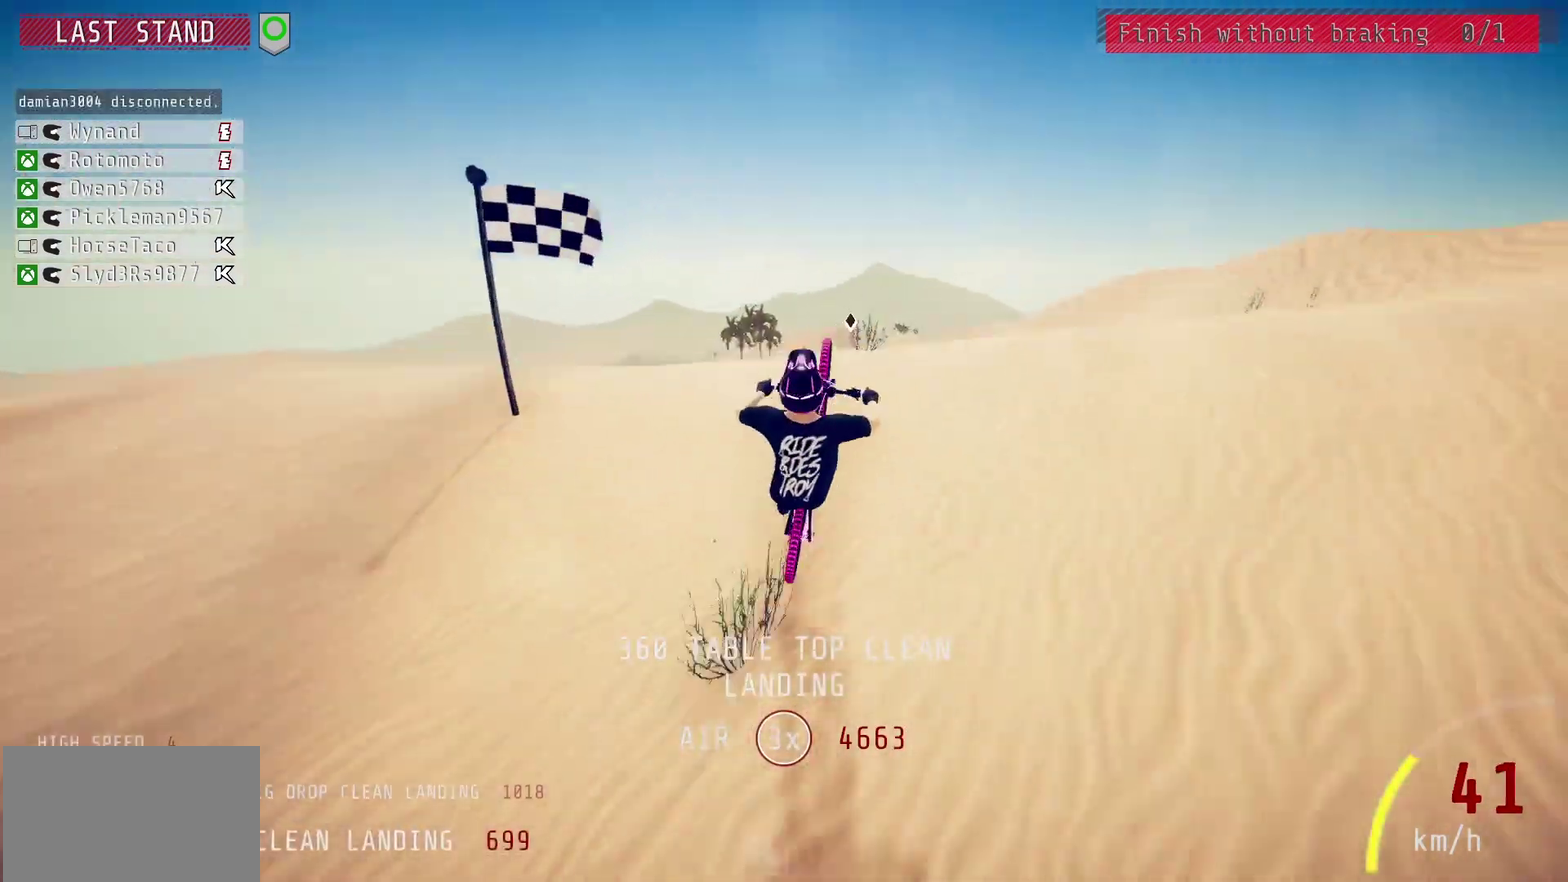
{"dt_ms": 400, "buttons": ["L1", "R2"], "left_stick": "down-left", "right_stick": "up-left", "events": [[50, "right_stick", "up-left"]]}
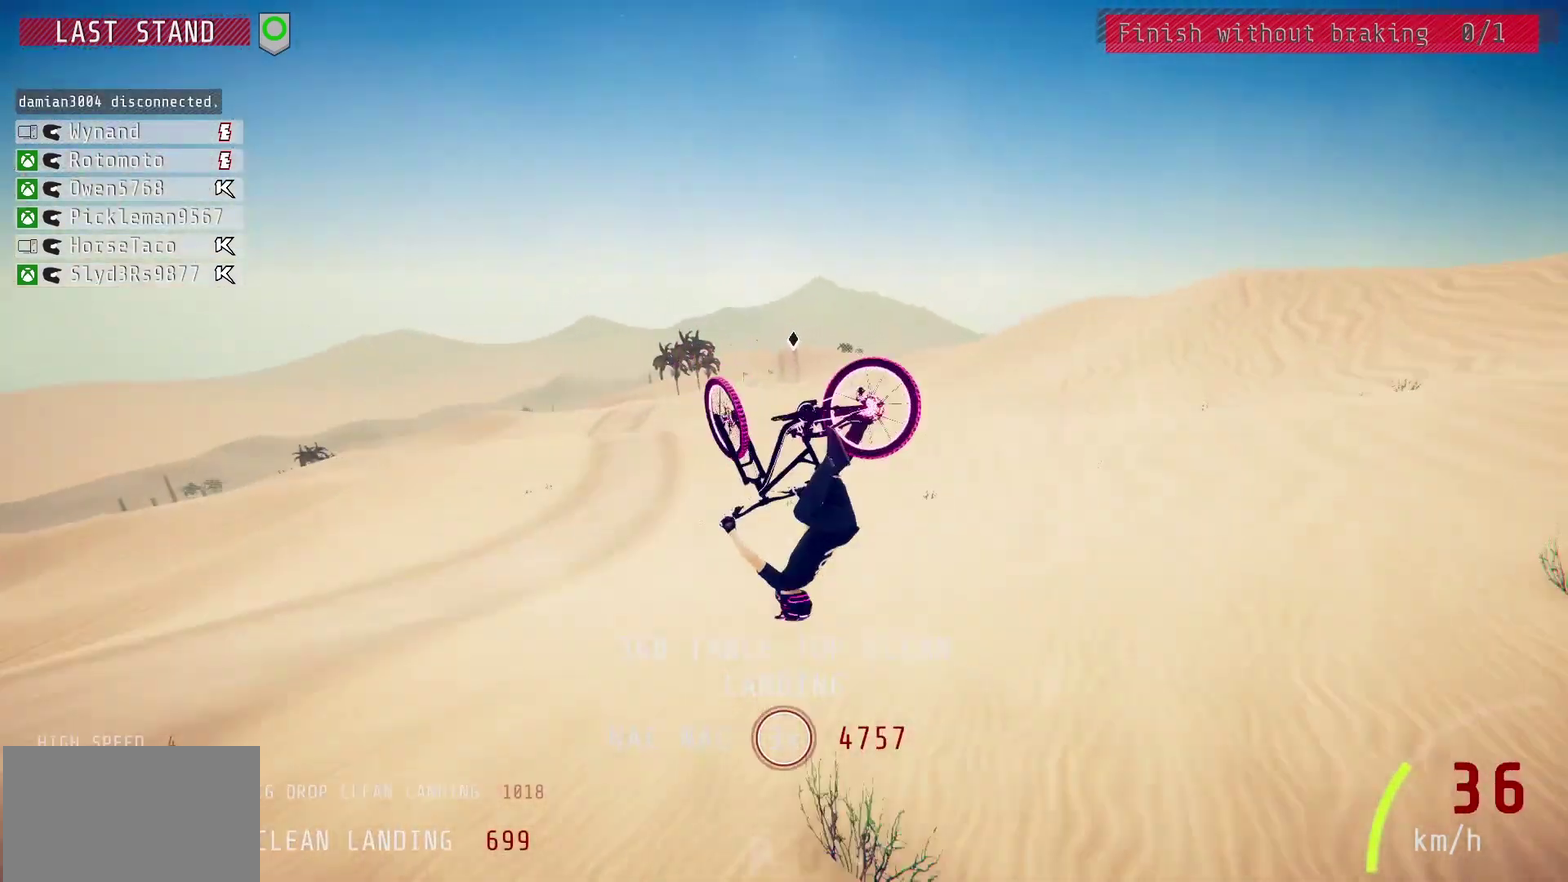
{"dt_ms": 800, "buttons": ["R2"], "left_stick": "up-left", "right_stick": "center", "events": [[250, "right_stick", "center"], [283, "L1", "up"], [583, "left_stick", "center"], [733, "left_stick", "up-left"]]}
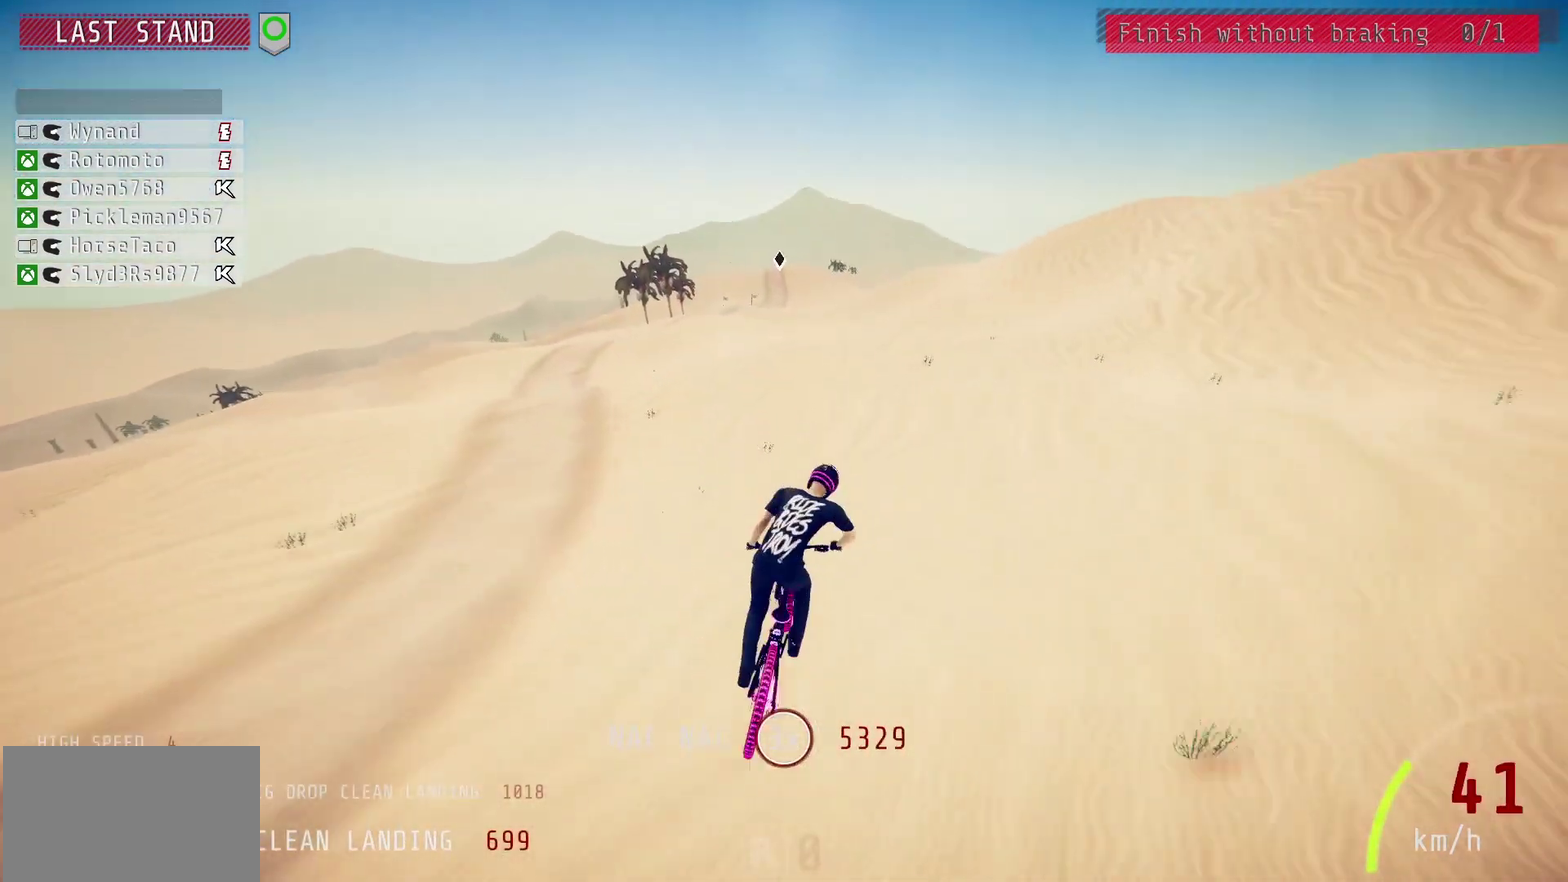
{"dt_ms": 500, "buttons": ["R2"], "left_stick": "up-right", "right_stick": "center", "events": [[83, "left_stick", "center"], [433, "left_stick", "up-right"]]}
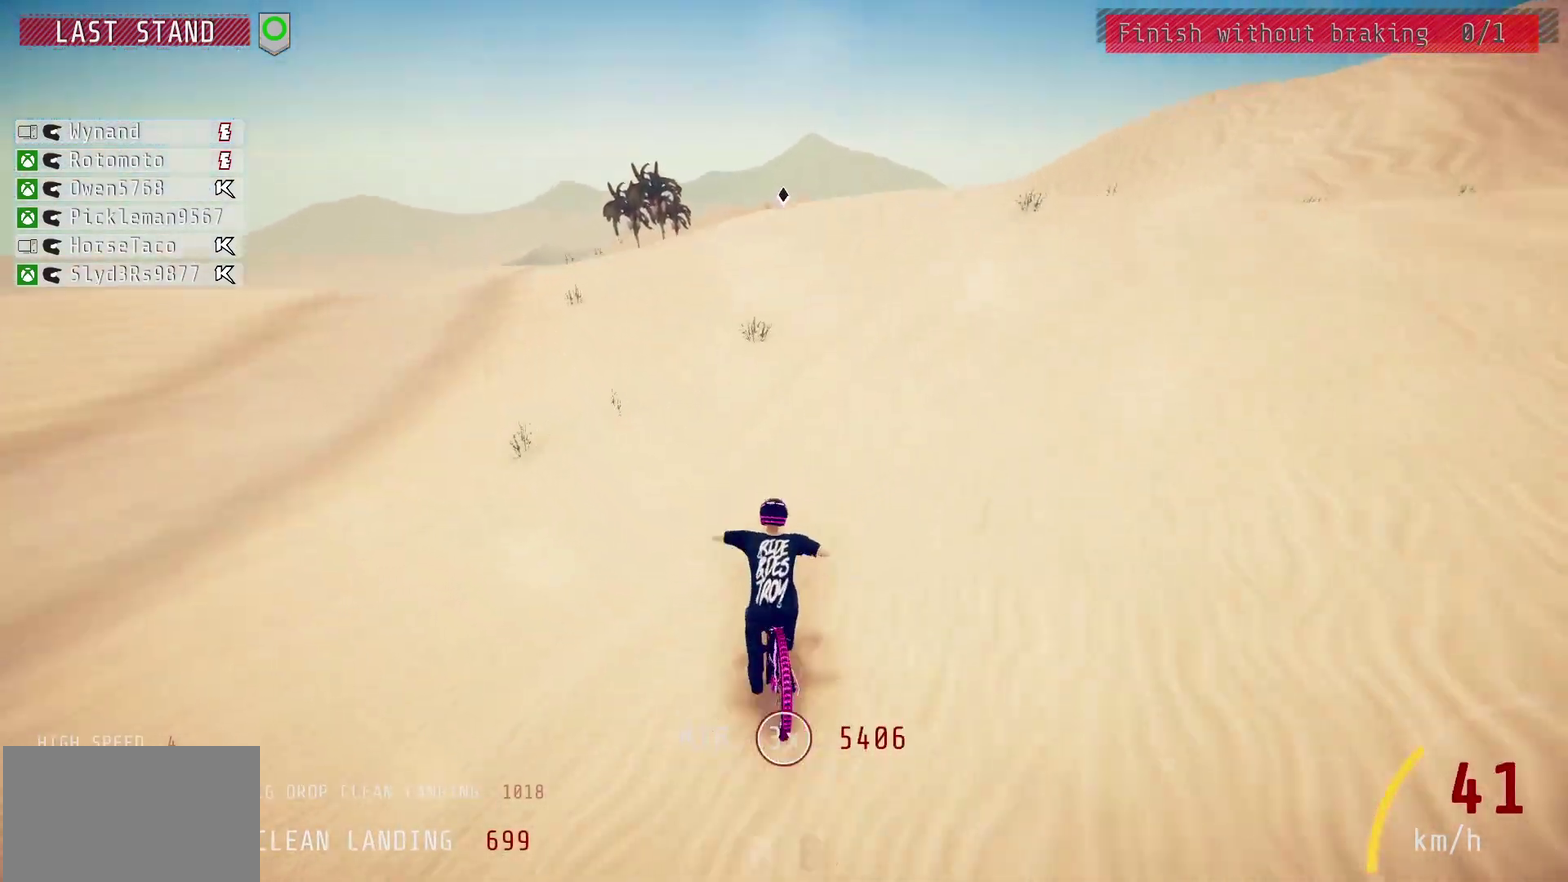
{"dt_ms": 400, "buttons": ["R2"], "left_stick": "center", "right_stick": "down", "events": [[17, "left_stick", "right"], [67, "left_stick", "center"], [183, "left_stick", "right"], [183, "right_stick", "down"], [300, "left_stick", "center"]]}
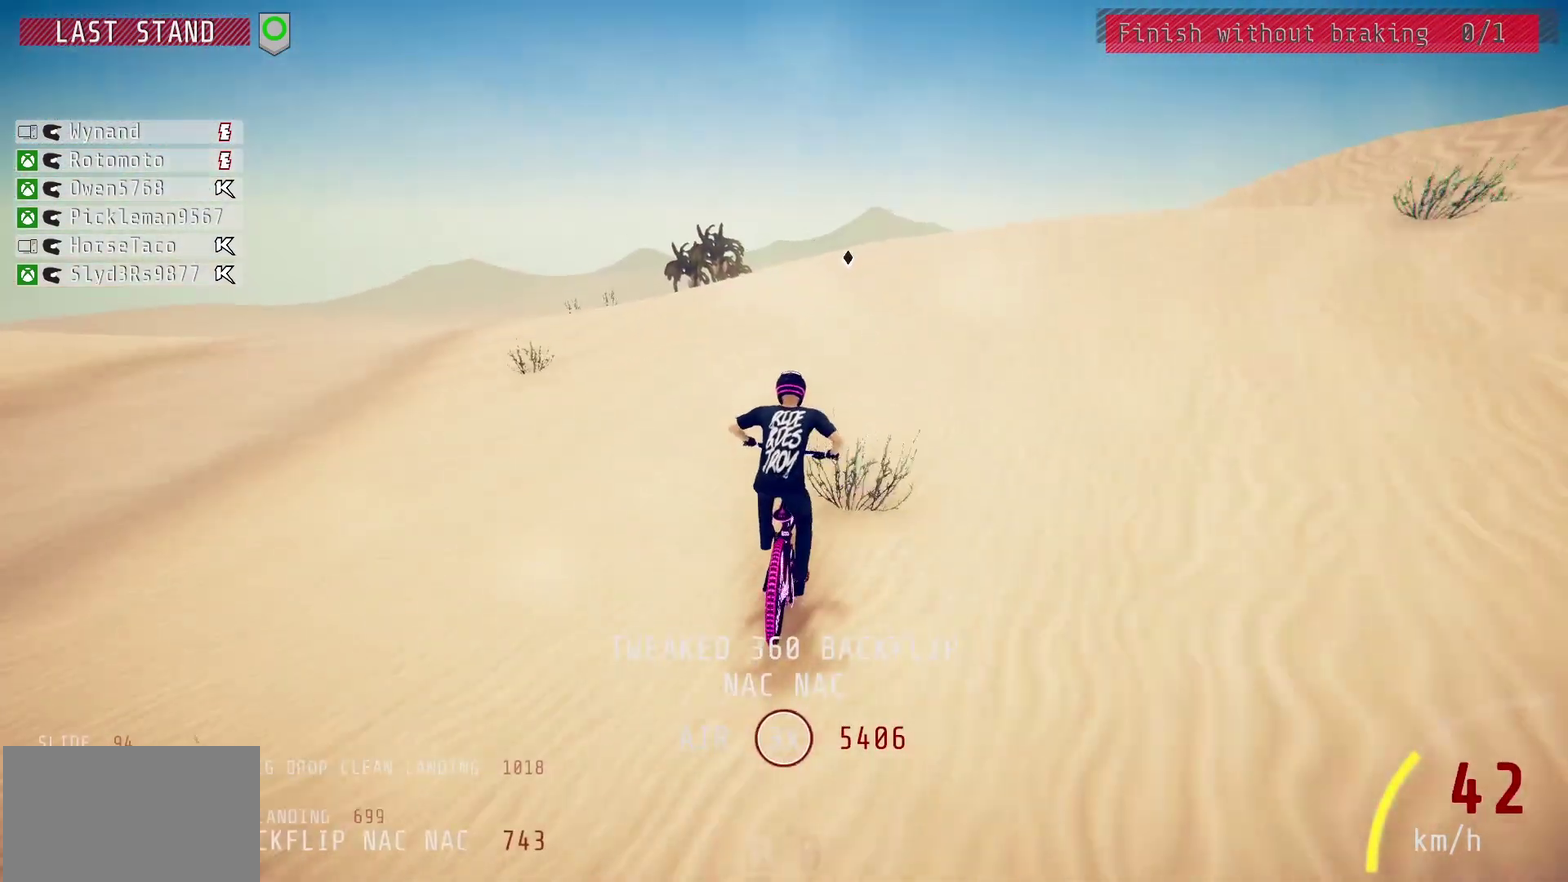
{"dt_ms": 500, "buttons": ["R2"], "left_stick": "up-right", "right_stick": "center", "events": [[33, "left_stick", "up-right"], [217, "left_stick", "center"], [350, "left_stick", "up-right"], [383, "right_stick", "up"], [483, "right_stick", "center"]]}
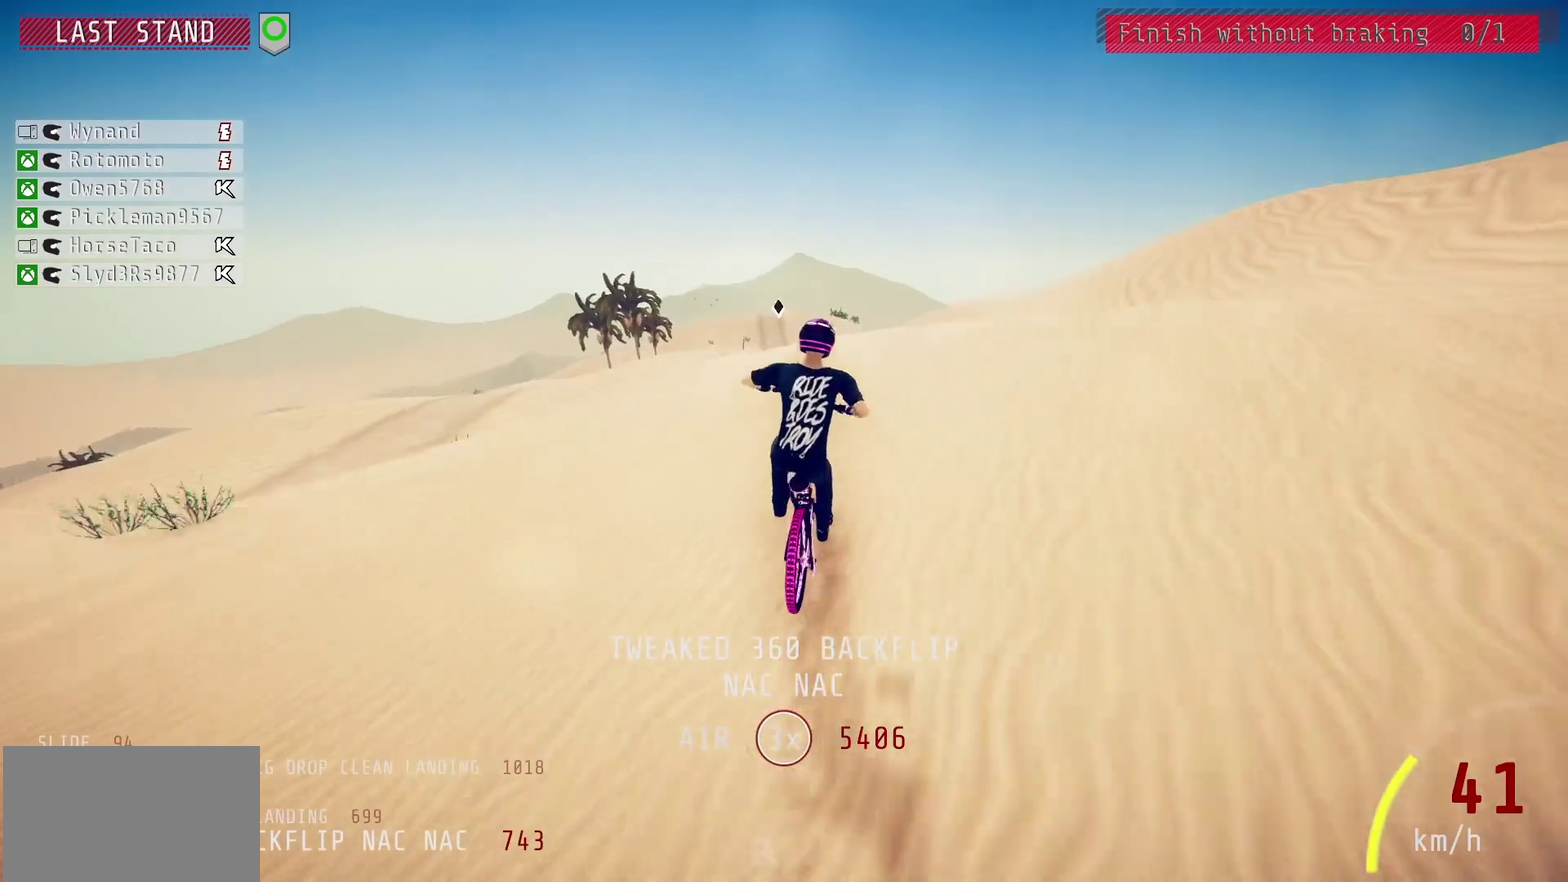
{"dt_ms": 400, "buttons": ["L1", "R2"], "left_stick": "right", "right_stick": "up", "events": [[33, "L1", "down"], [117, "right_stick", "up"], [233, "left_stick", "right"]]}
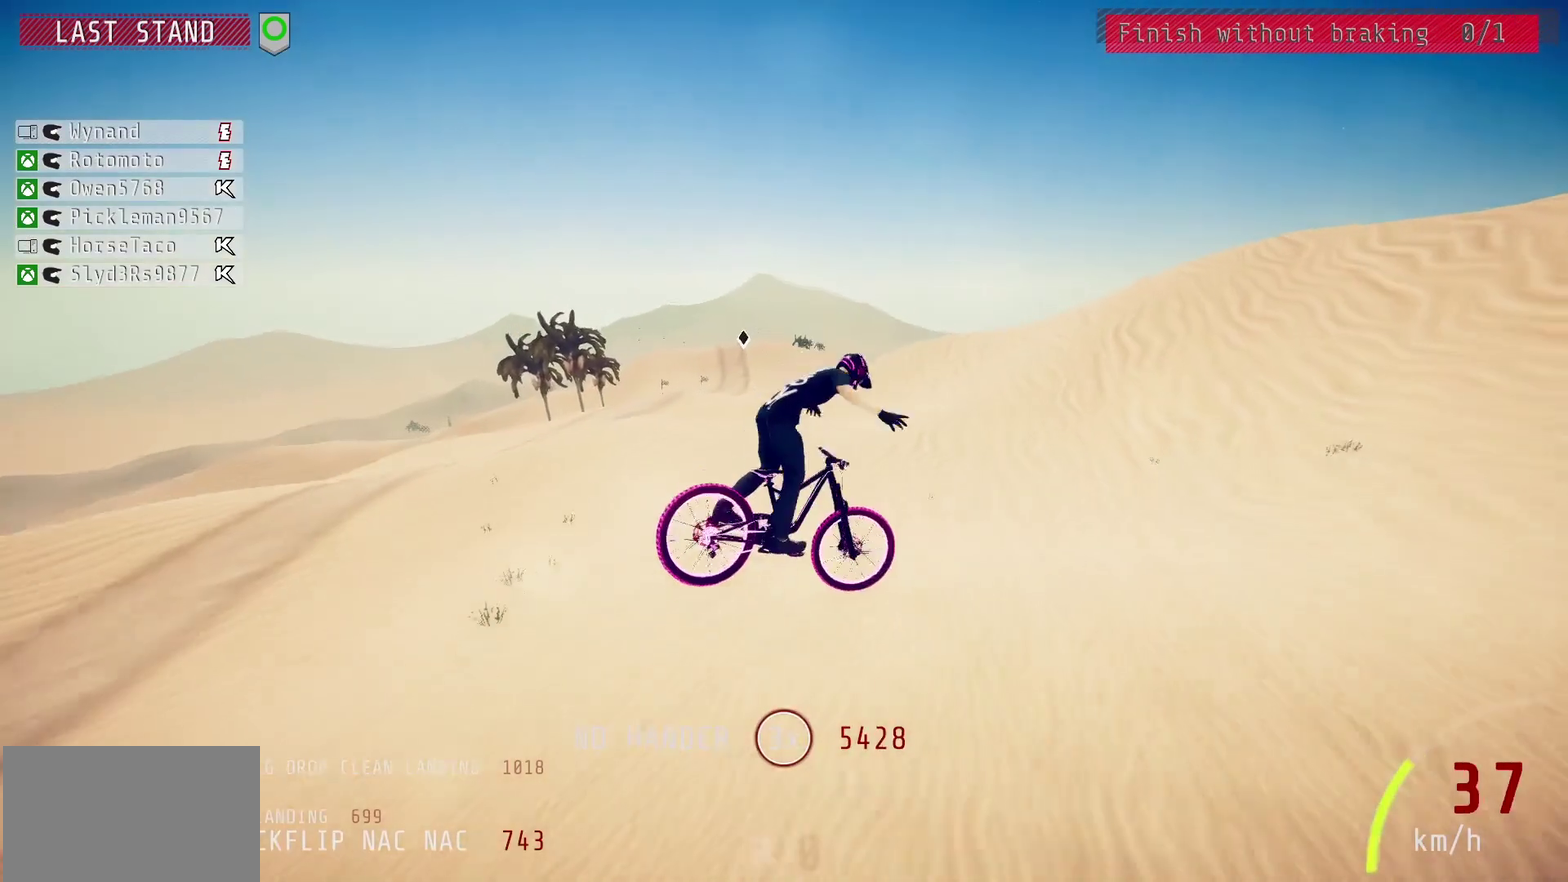
{"dt_ms": 300, "buttons": ["R2"], "left_stick": "right", "right_stick": "center", "events": [[67, "right_stick", "center"], [283, "L1", "up"]]}